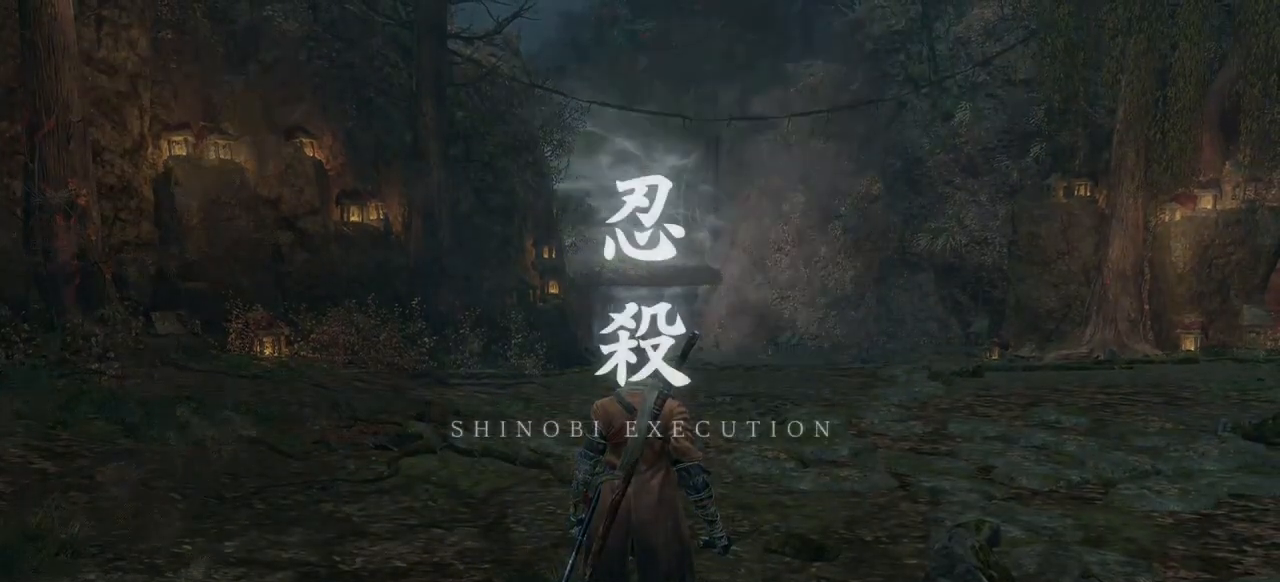
Gameplay with keyboard and mouse; each line is a JSON object with the keys and mouse buttons held at the frame after it. "events" lists presses ("down") and releases ("up") of "1", "2", "3", "4", "5", "a", "alt", "c", "ctrl", "d", "down", "e", "escape", "f", "left", "q", "r", "return", "right", "s", "shift", "space", "tab", "up", "v", "w", "x", "z", "mouse_left", "mouse_middle", "mouse_right", "mouse_wheel_up" and "mouse_wheel_down" between this image and that frame as [ms after this image, input, new state], when the widget could be followed in between. "mouse_left", "mouse_middle", "mouse_right", "mouse_wheel_up", "mouse_wheel_down" = the "left", "middle", "right", "wheel_up", "wheel_down" buttons of the "mouse" list. No other keys are recorded. Not read: mouse_move.
{"keys": [], "mouse": [], "events": [[233, "s", "down"], [283, "s", "up"]]}
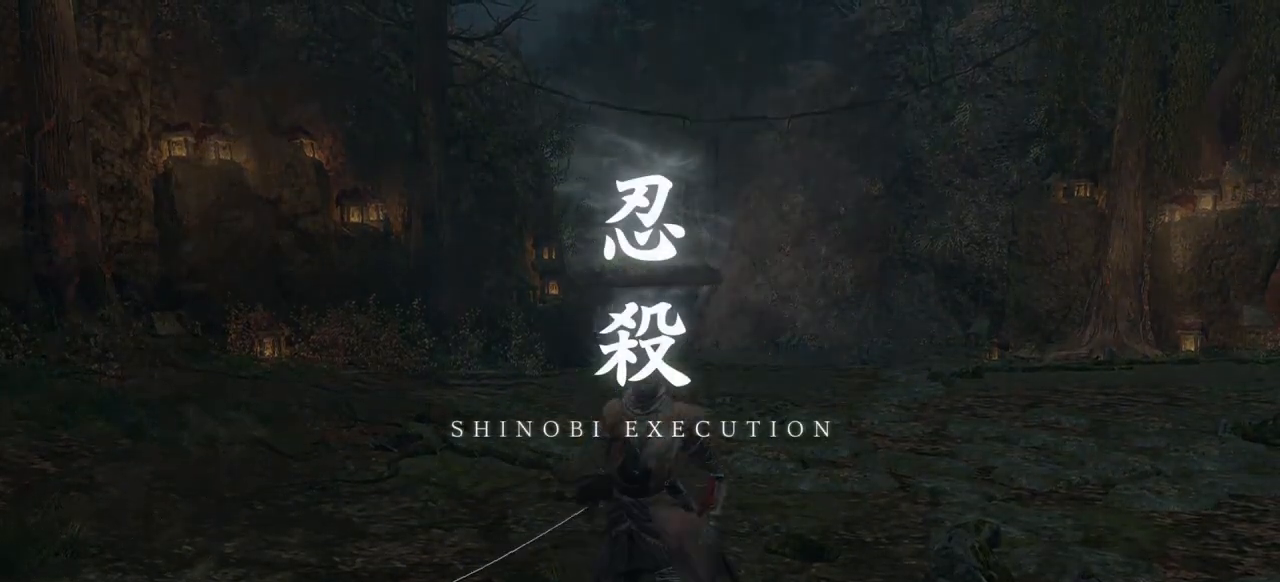
{"keys": [], "mouse": [], "events": [[200, "shift", "down"], [333, "shift", "up"]]}
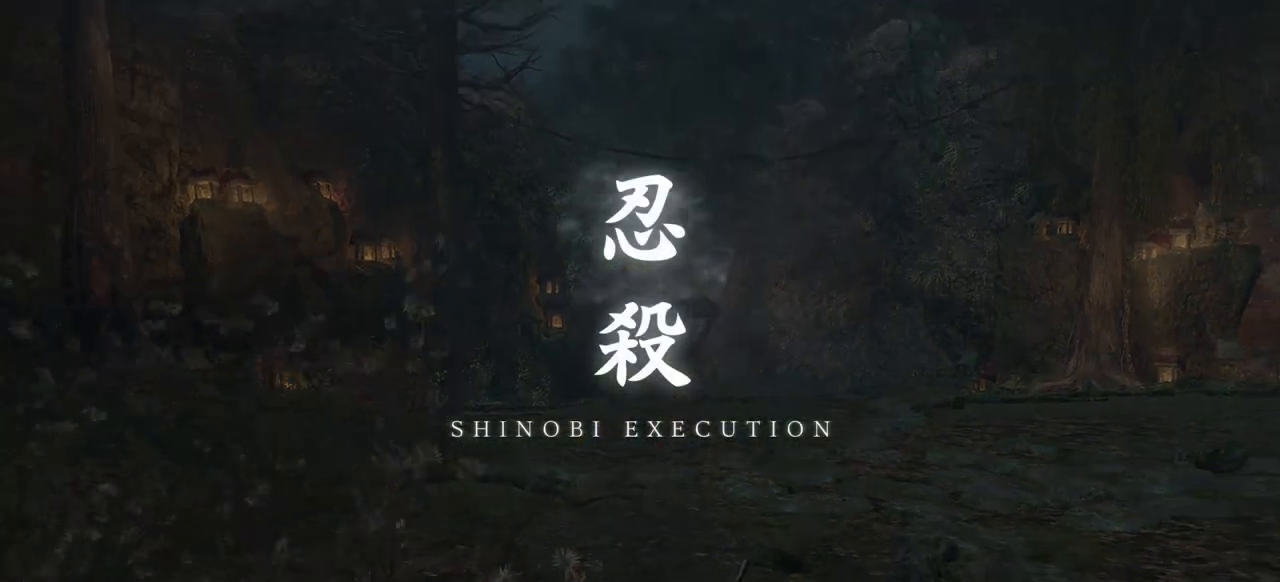
{"keys": [], "mouse": [], "events": []}
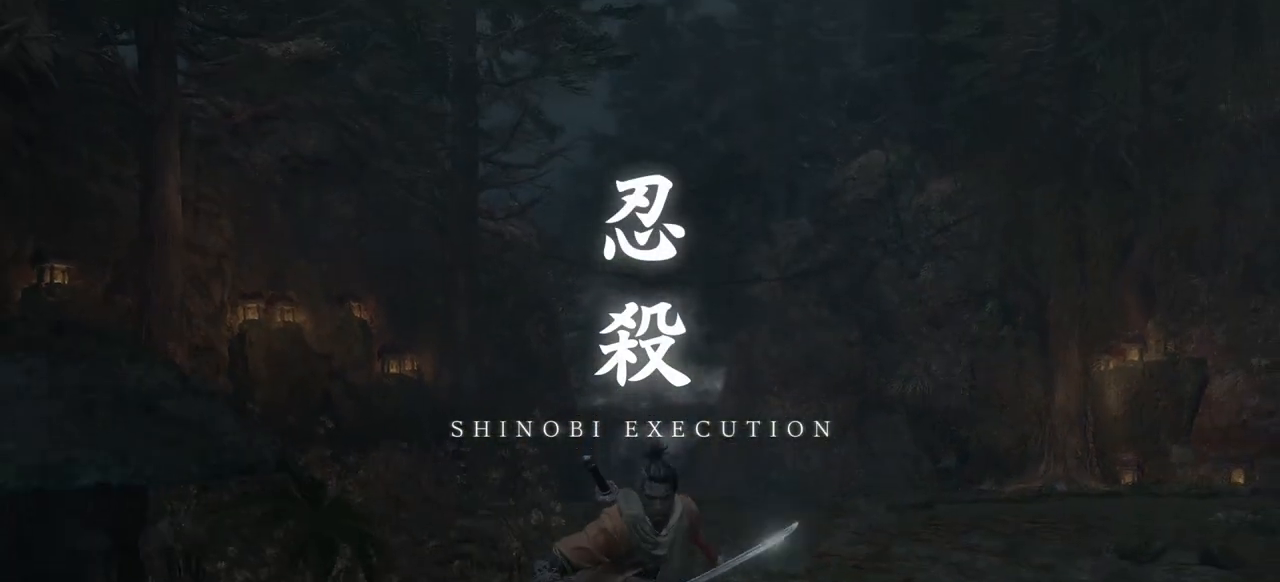
{"keys": [], "mouse": [], "events": [[133, "shift", "down"], [283, "shift", "up"]]}
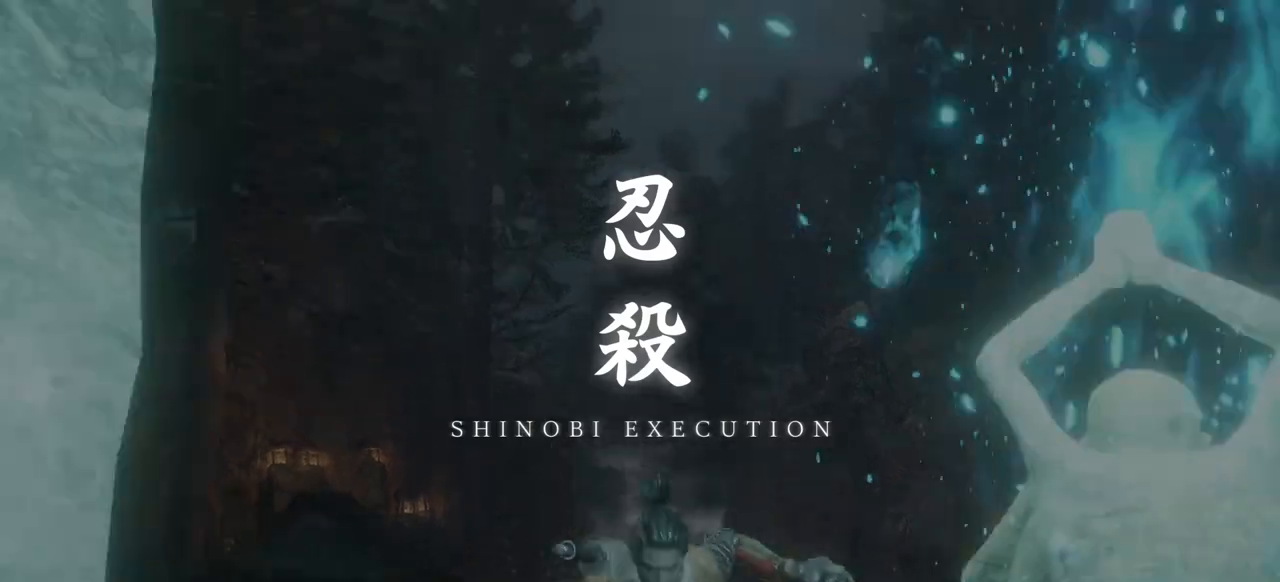
{"keys": [], "mouse": [], "events": [[433, "d", "down"], [483, "d", "up"]]}
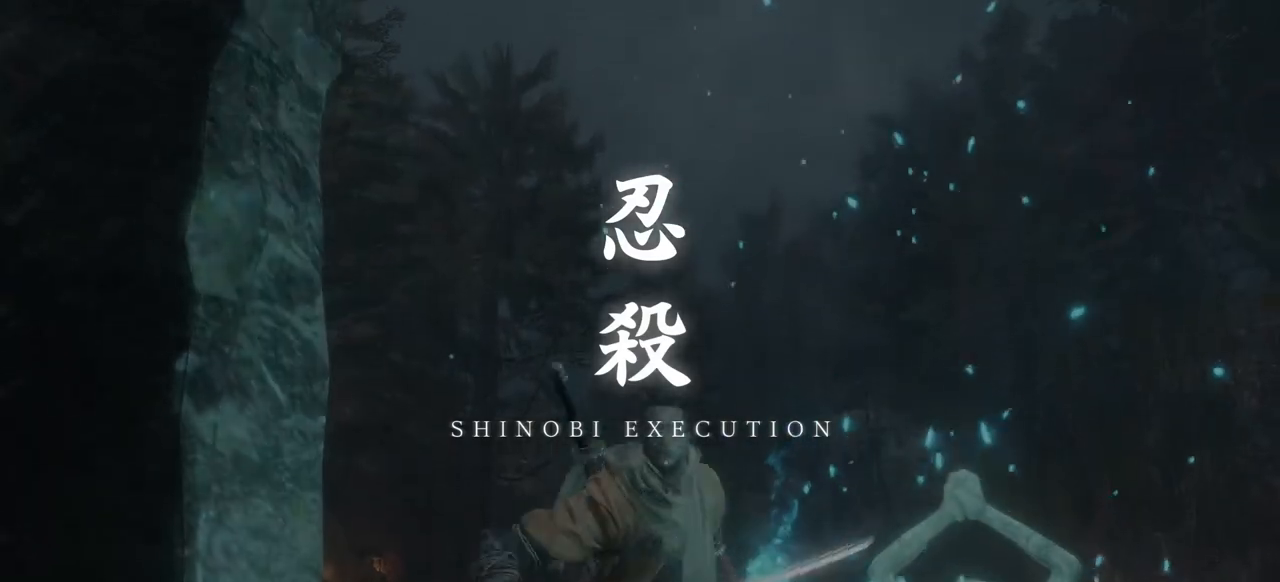
{"keys": [], "mouse": [], "events": [[300, "d", "down"], [350, "d", "up"]]}
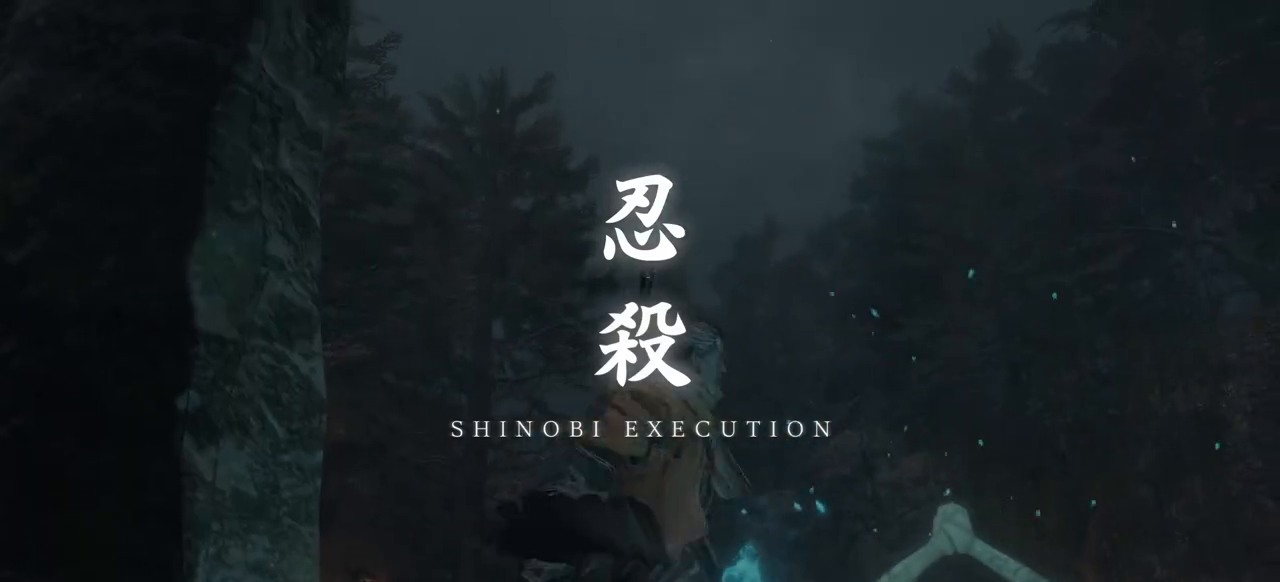
{"keys": [], "mouse": [], "events": [[233, "mouse_middle", "down"], [317, "mouse_middle", "up"]]}
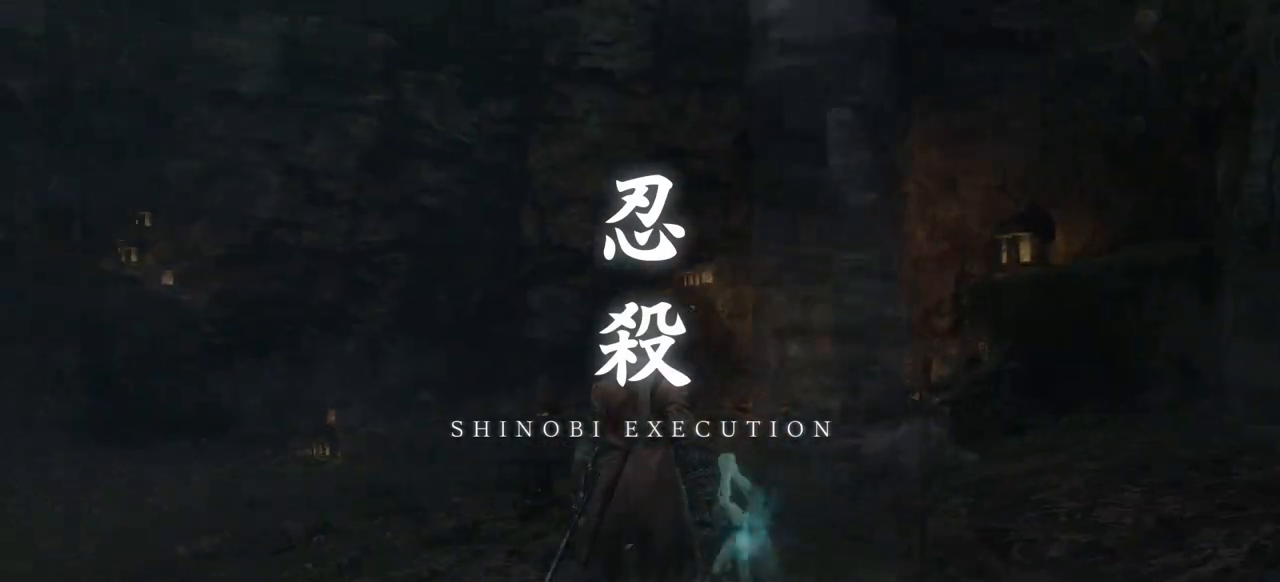
{"keys": [], "mouse": [], "events": []}
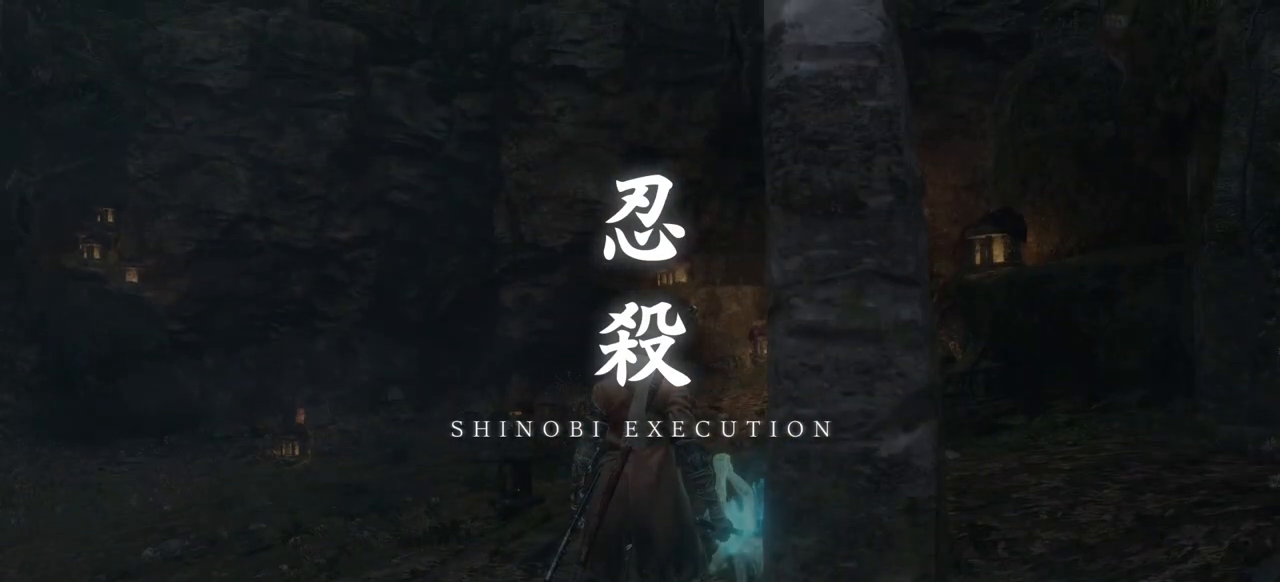
{"keys": [], "mouse": [], "events": []}
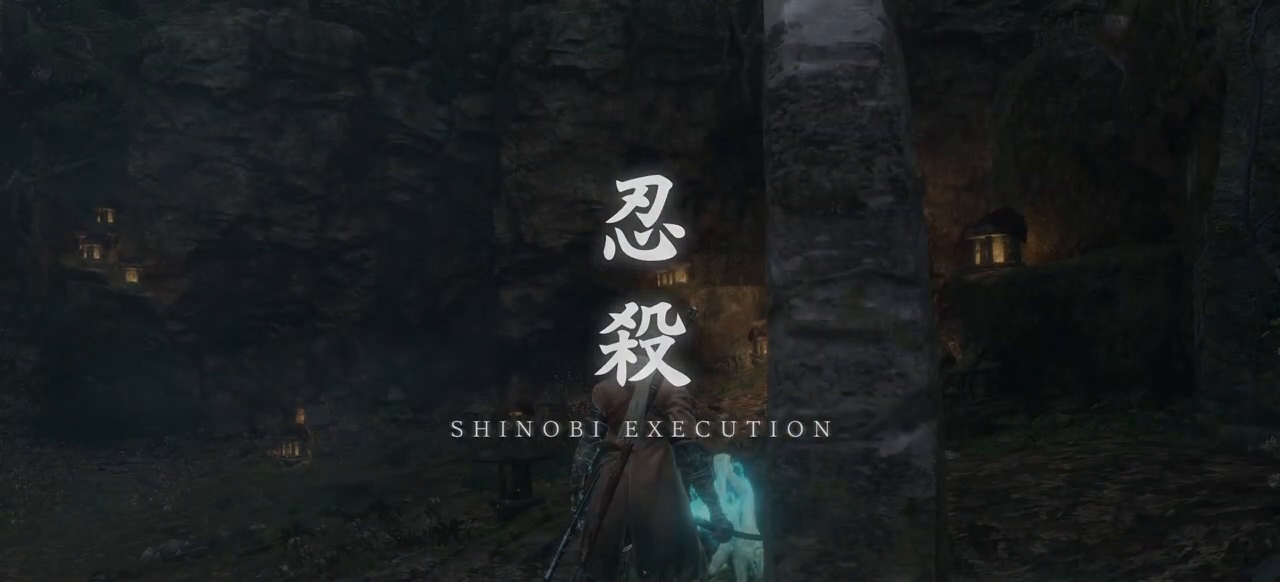
{"keys": [], "mouse": [], "events": []}
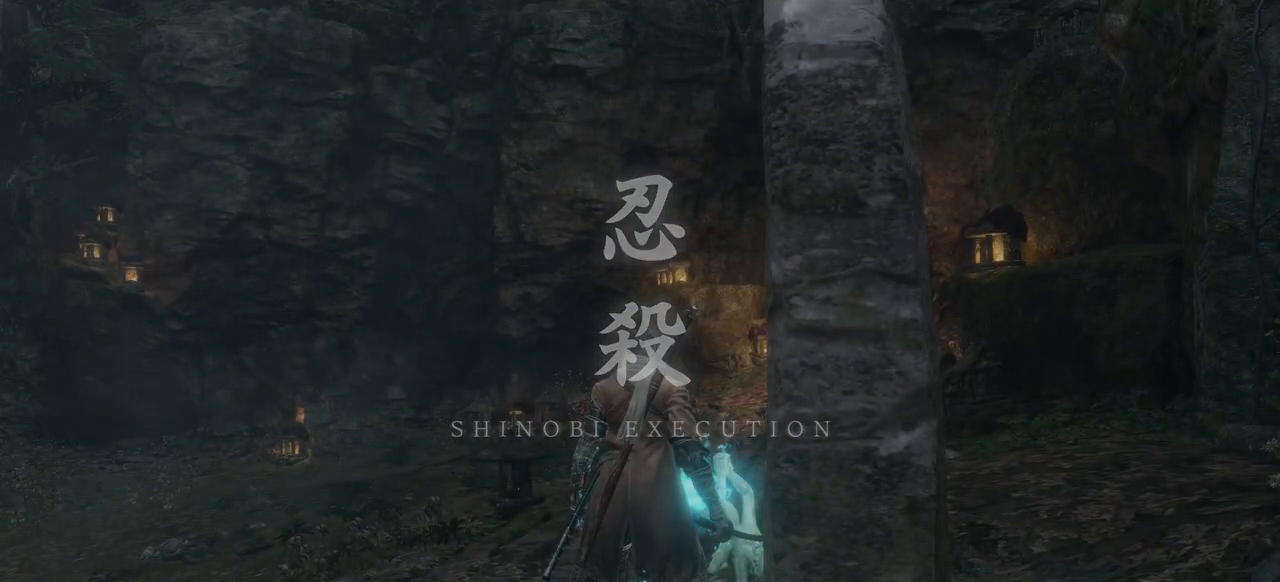
{"keys": [], "mouse": [], "events": []}
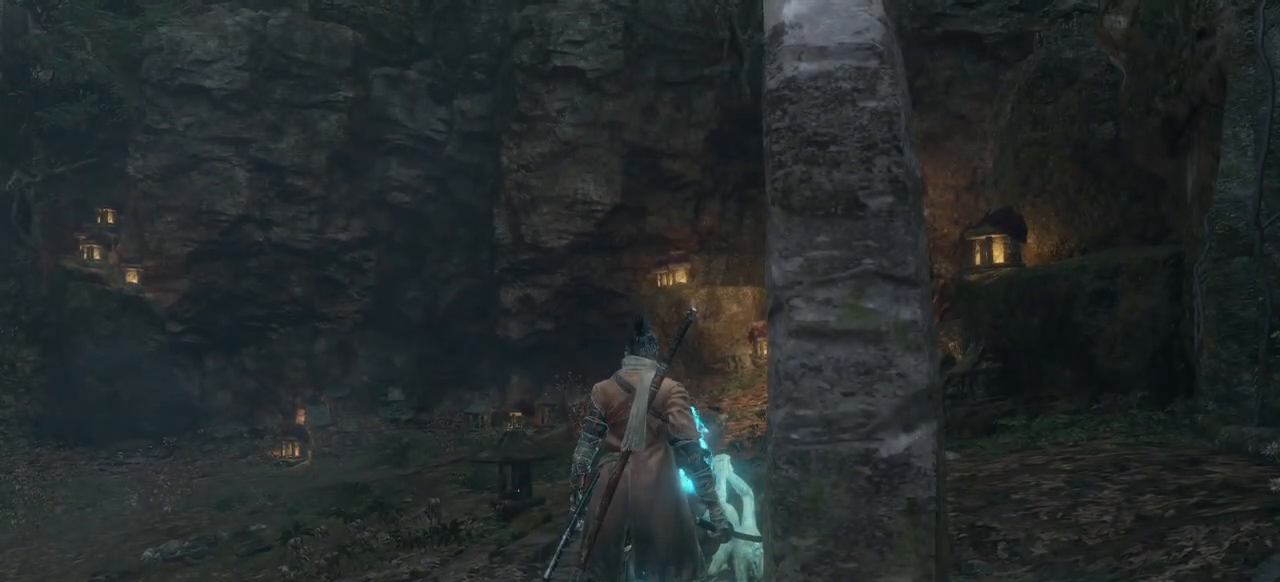
{"keys": ["e"], "mouse": [], "events": [[500, "e", "down"]]}
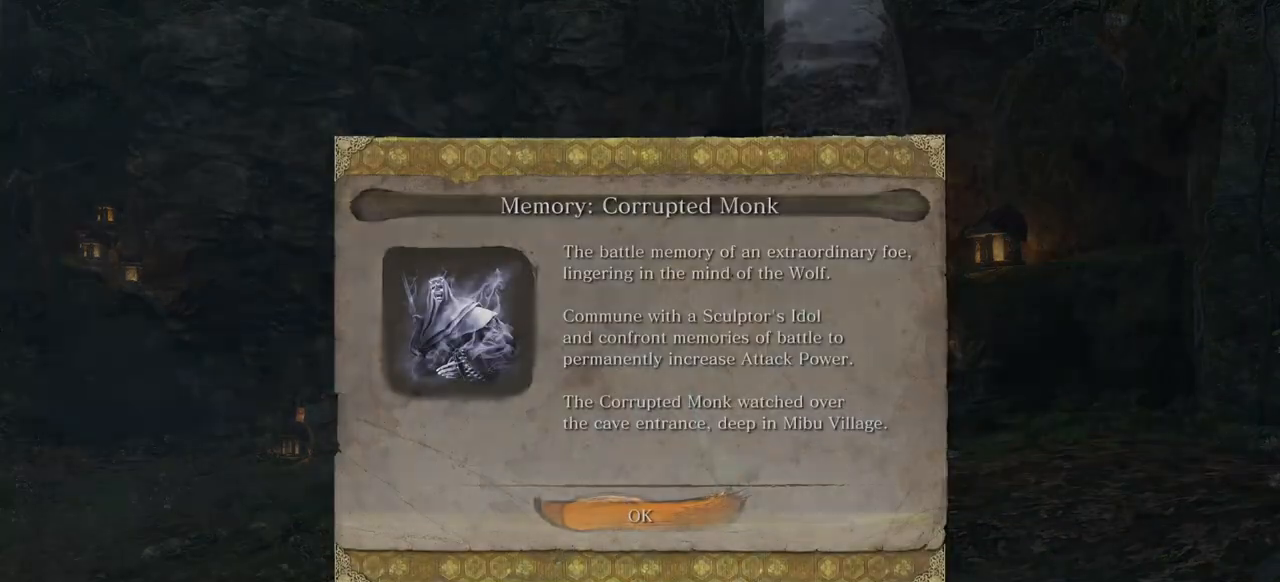
{"keys": [], "mouse": [], "events": [[133, "e", "up"]]}
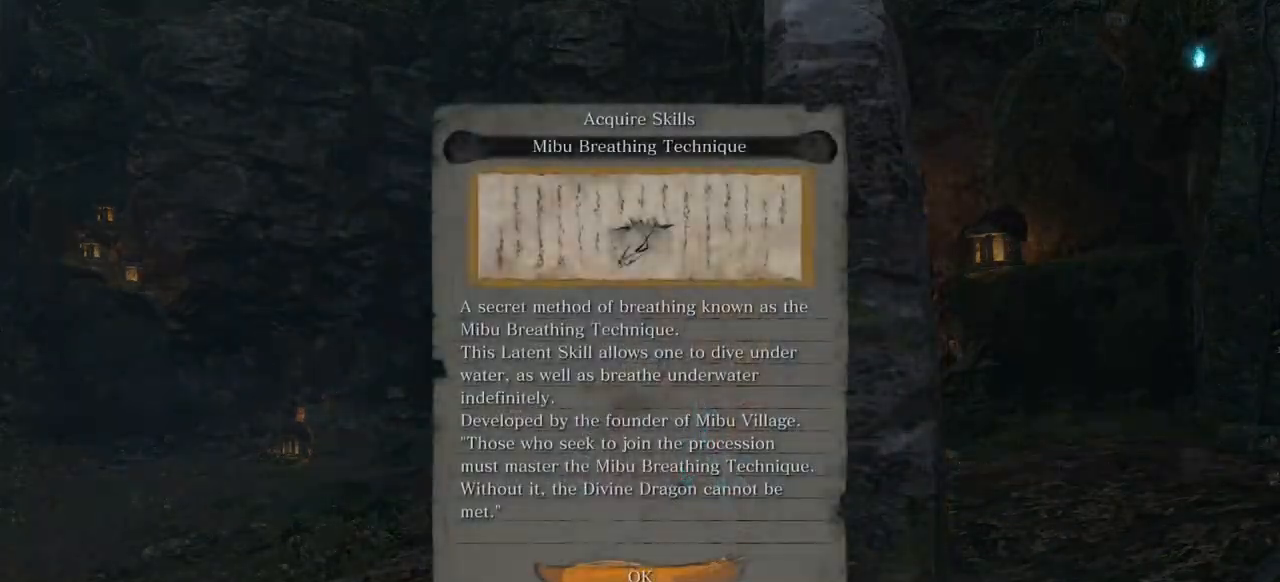
{"keys": [], "mouse": [], "events": [[200, "e", "down"], [333, "e", "up"]]}
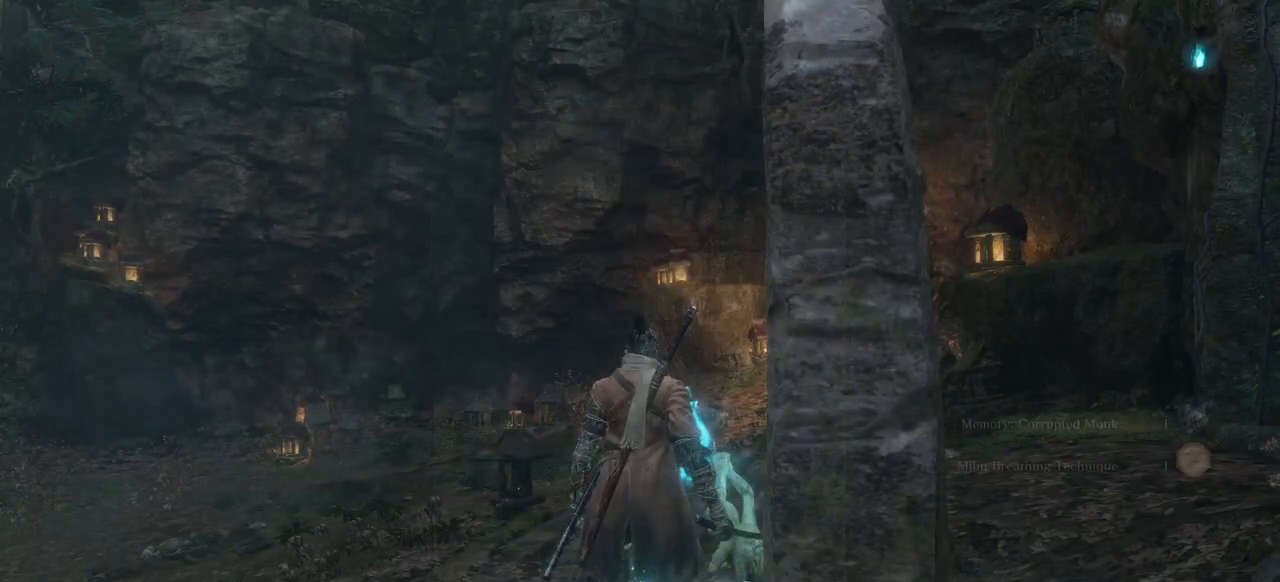
{"keys": [], "mouse": [], "events": [[300, "e", "down"], [400, "e", "up"]]}
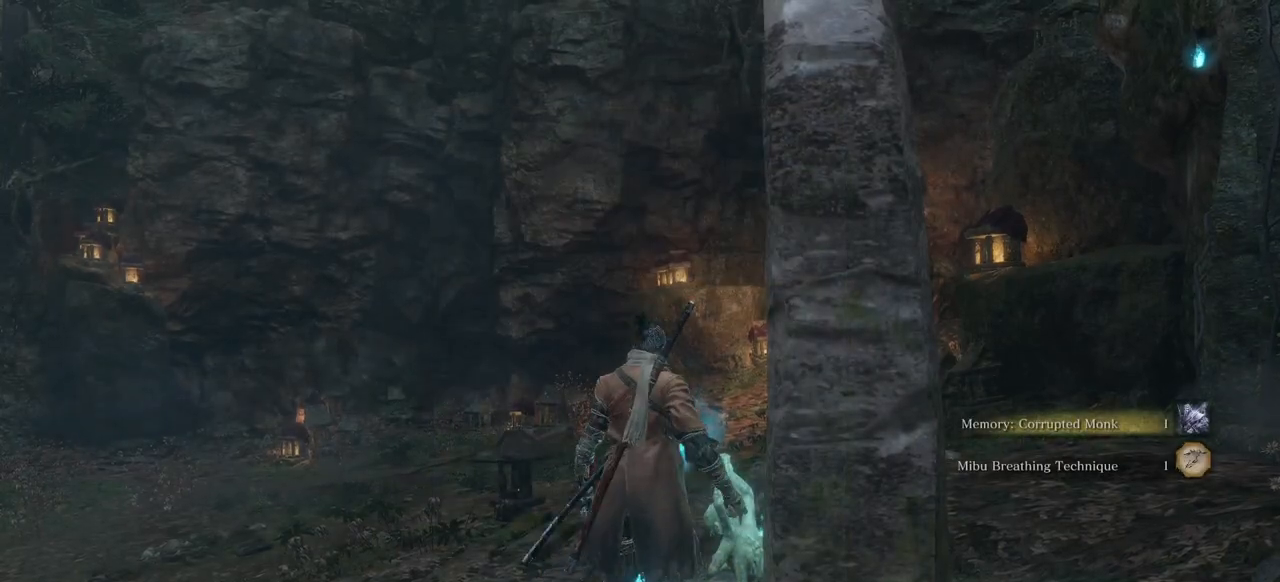
{"keys": [], "mouse": [], "events": []}
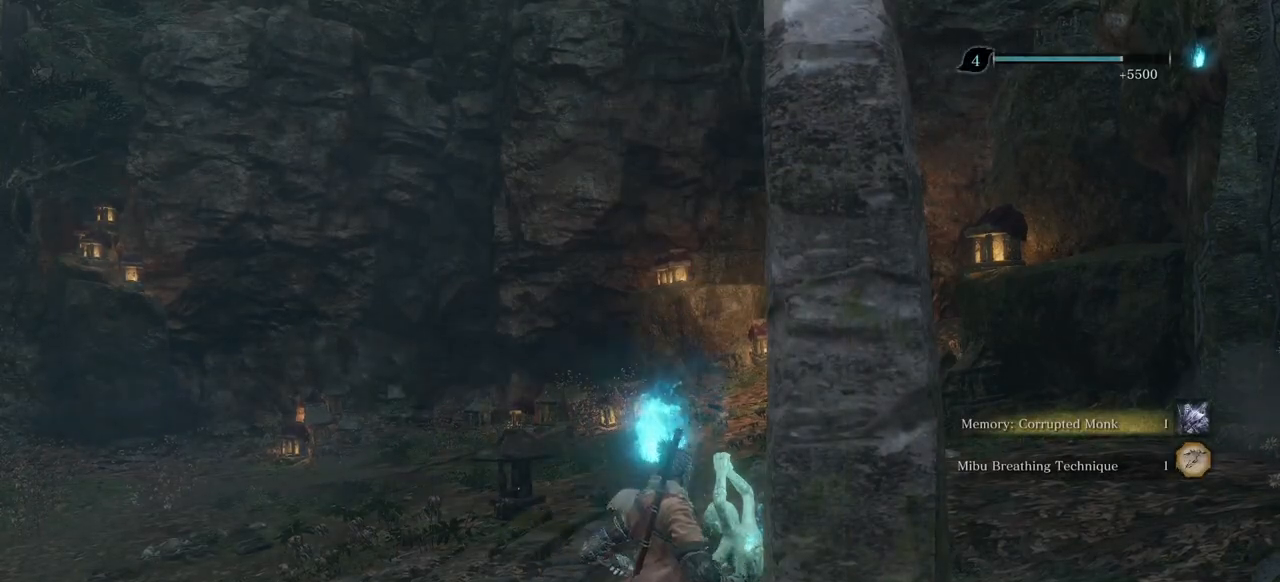
{"keys": [], "mouse": [], "events": []}
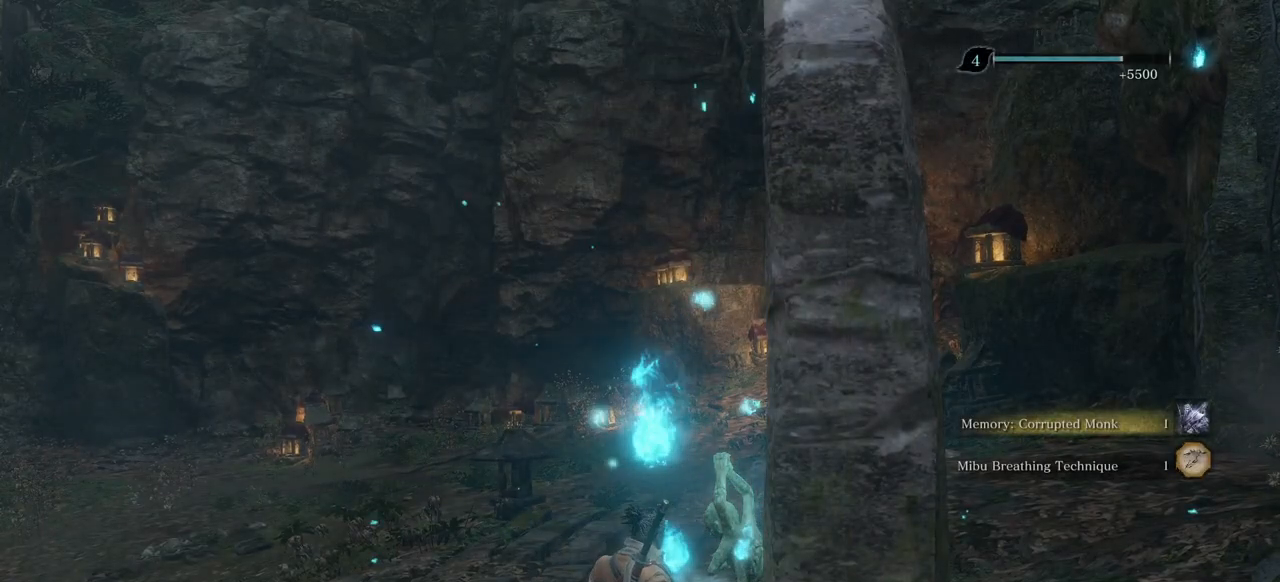
{"keys": [], "mouse": [], "events": []}
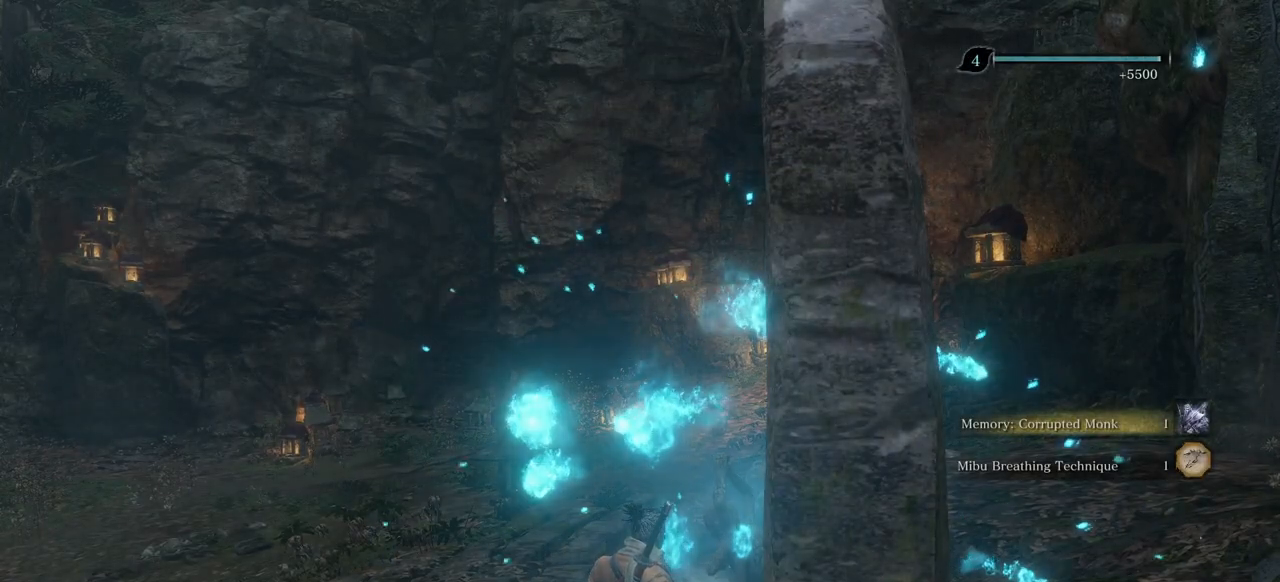
{"keys": [], "mouse": [], "events": []}
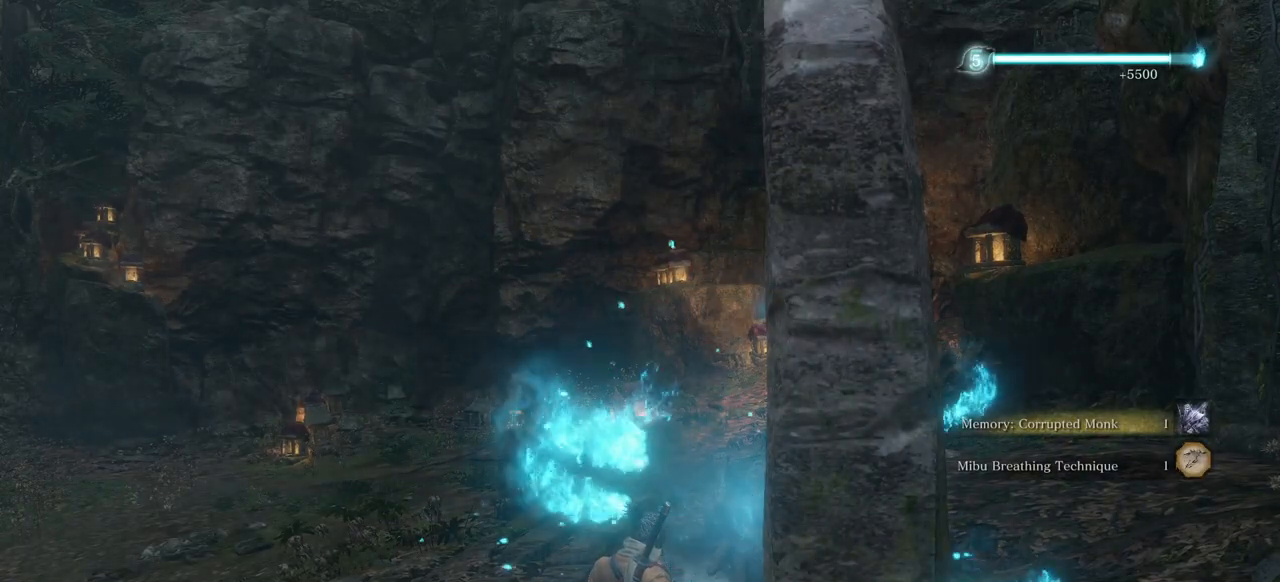
{"keys": [], "mouse": [], "events": []}